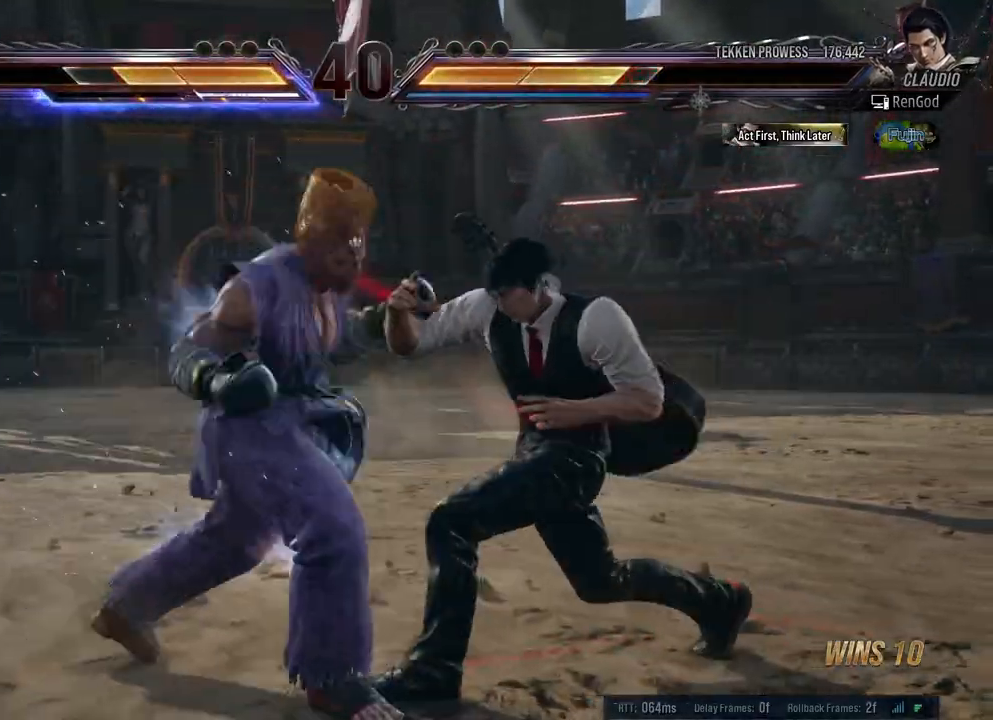
Gameplay with a controller (Xbox layout); each line is a JSON object with the inputs held at the frame after it. "events" lists button and stick changes between this image and that frame as [ms after this image, input, new state], when the widget could be followed in between. Not read: L2 R2.
{"buttons": [], "left_stick": "right", "right_stick": "center", "events": []}
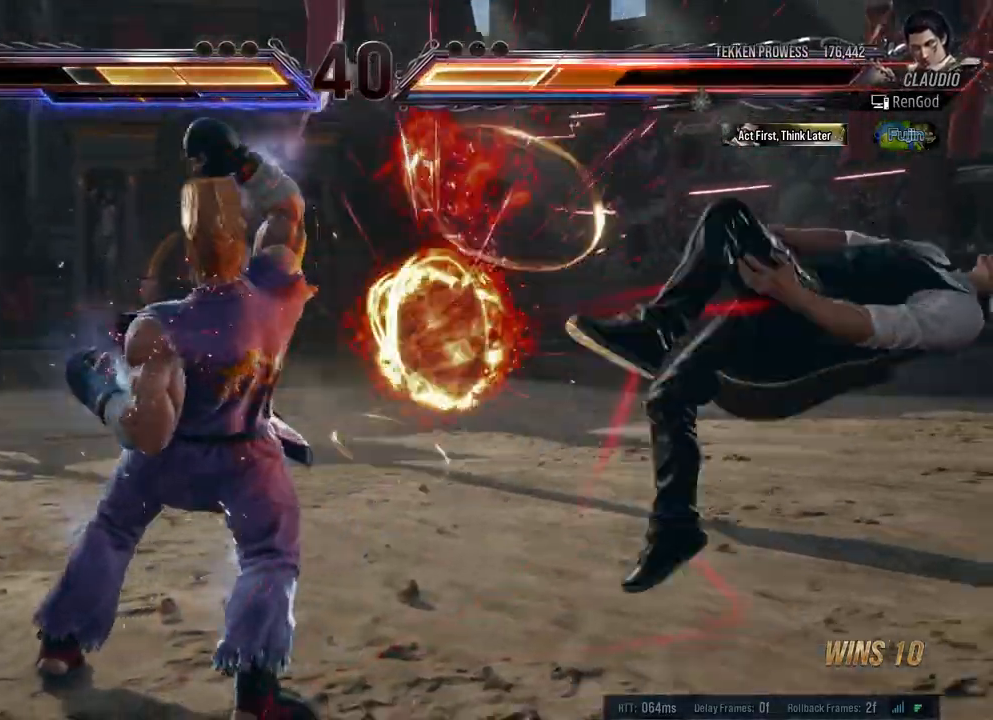
{"buttons": ["A", "B", "X", "Y"], "left_stick": "right", "right_stick": "center", "events": [[117, "left_stick", "center"], [217, "B", "down"], [217, "X", "down"], [217, "Y", "down"], [250, "A", "down"], [300, "left_stick", "right"]]}
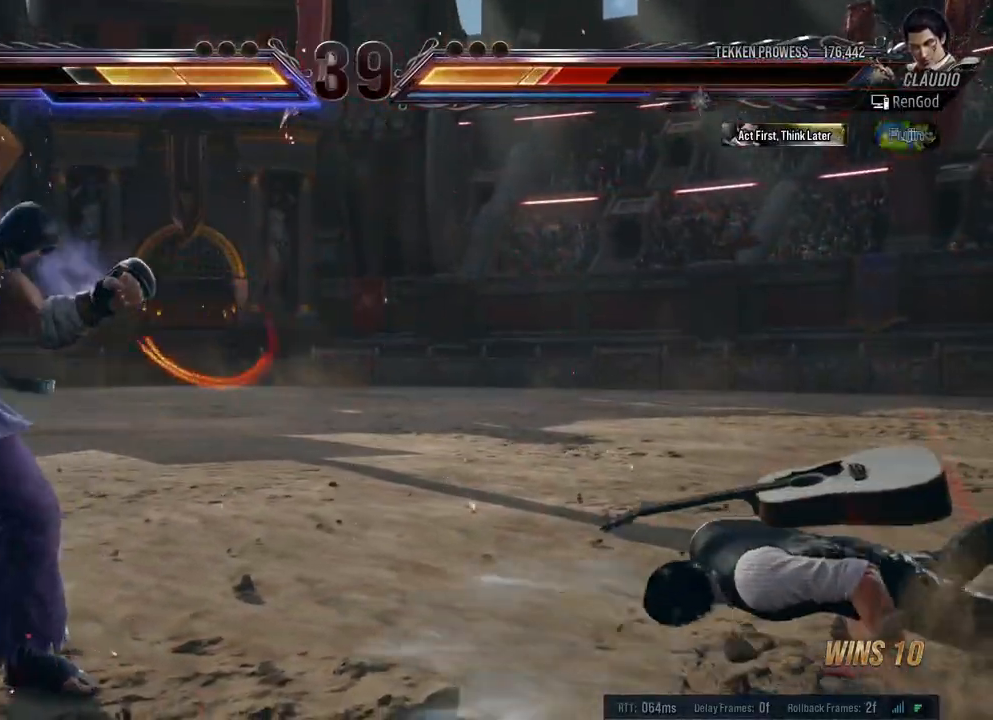
{"buttons": [], "left_stick": "right", "right_stick": "center", "events": [[83, "A", "up"], [100, "B", "up"], [100, "X", "up"], [100, "Y", "up"]]}
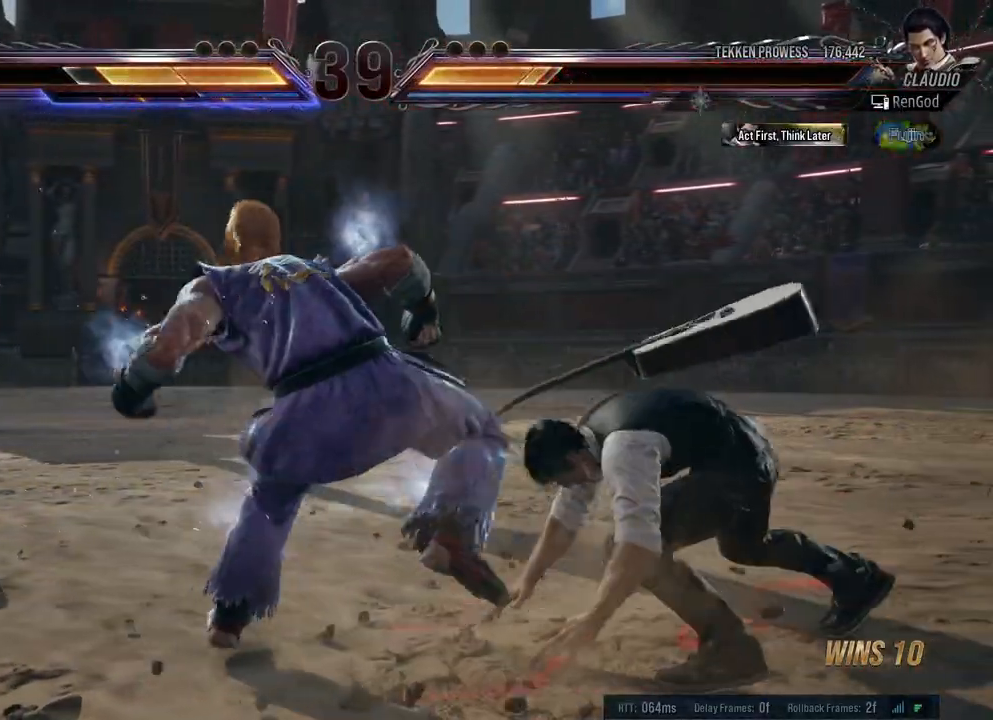
{"buttons": [], "left_stick": "right", "right_stick": "center", "events": []}
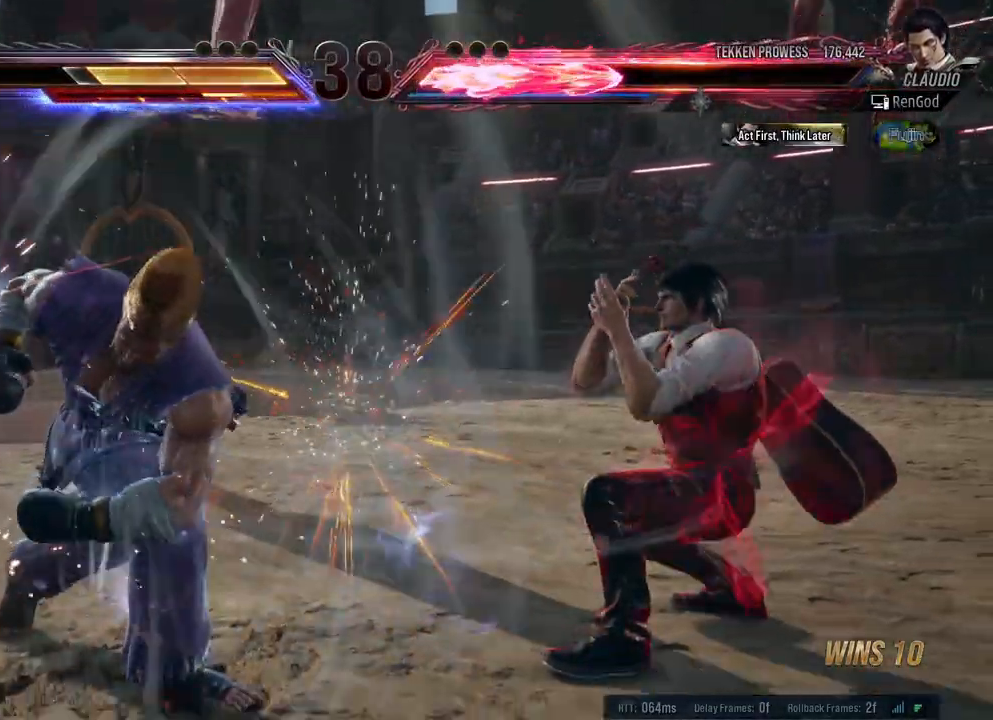
{"buttons": [], "left_stick": "right", "right_stick": "center", "events": [[150, "left_stick", "center"], [267, "left_stick", "right"]]}
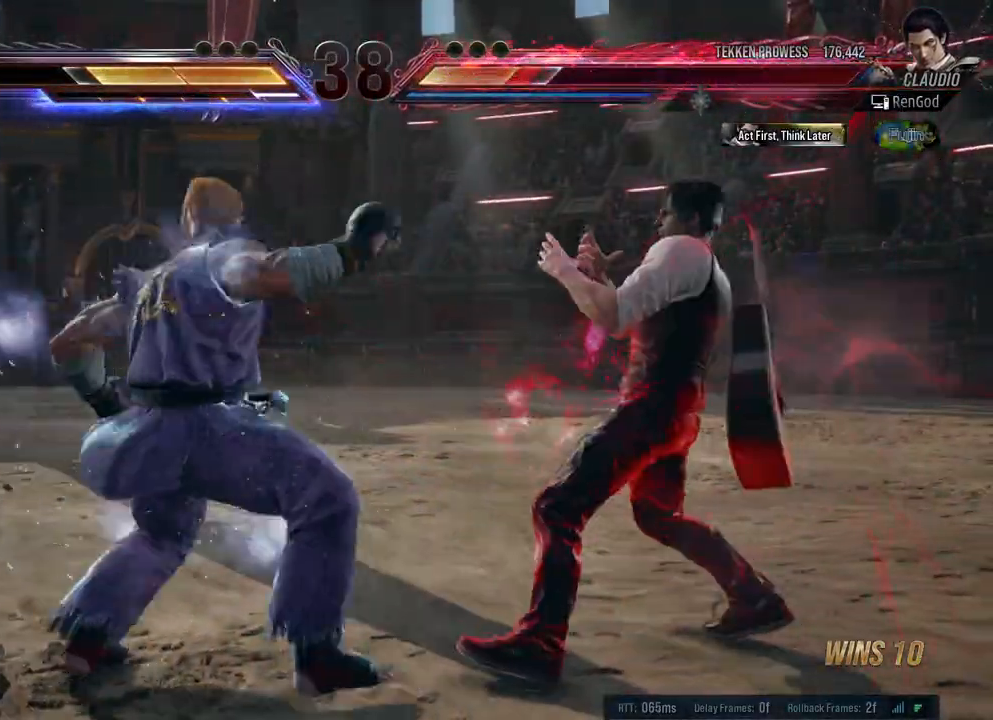
{"buttons": [], "left_stick": "right", "right_stick": "center", "events": [[350, "A", "down"], [367, "left_stick", "center"], [417, "A", "up"], [417, "left_stick", "right"]]}
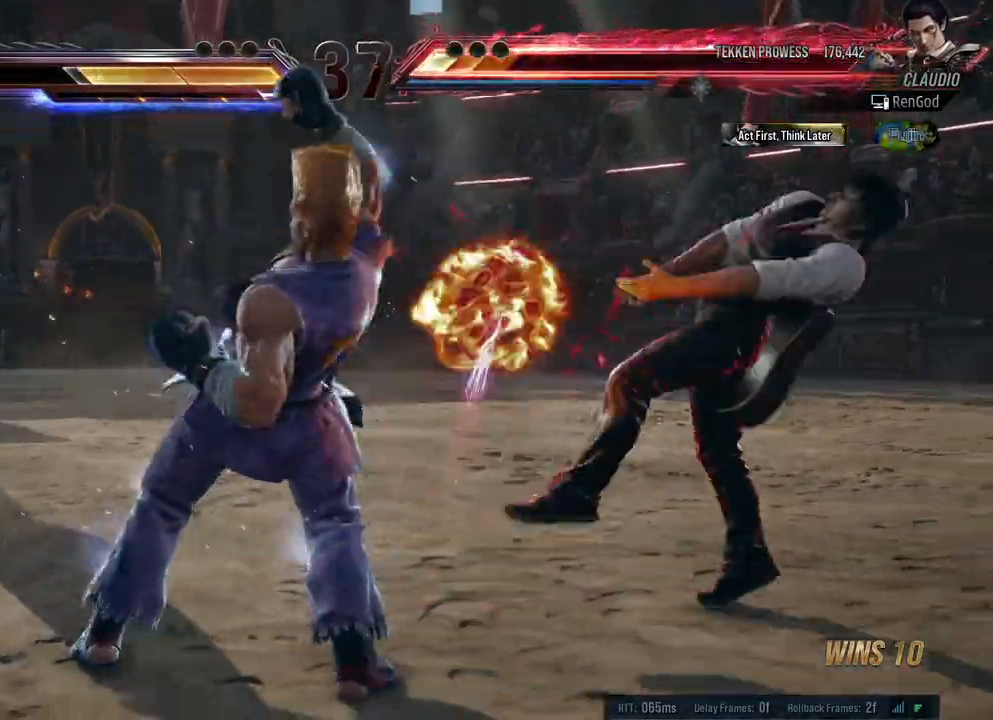
{"buttons": ["A", "B", "X", "Y"], "left_stick": "right", "right_stick": "center", "events": [[50, "left_stick", "center"], [133, "left_stick", "right"], [233, "left_stick", "center"], [300, "A", "down"], [300, "X", "down"], [300, "Y", "down"], [317, "B", "down"], [350, "left_stick", "right"]]}
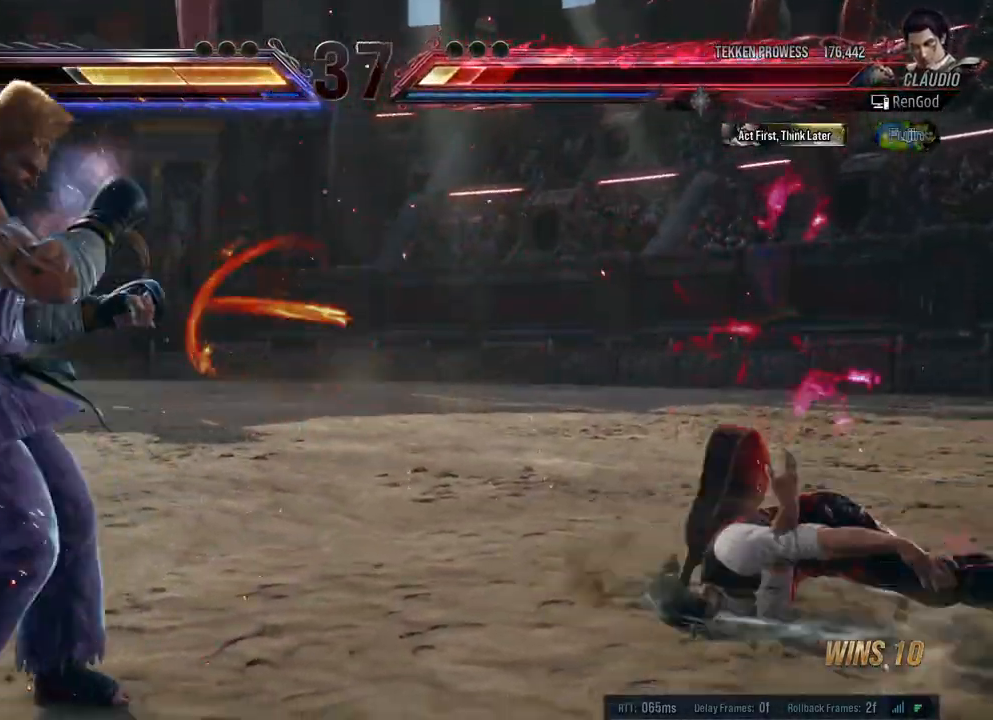
{"buttons": [], "left_stick": "right", "right_stick": "center", "events": [[33, "B", "up"], [50, "A", "up"], [50, "Y", "up"], [150, "X", "up"], [450, "left_stick", "center"], [500, "left_stick", "right"]]}
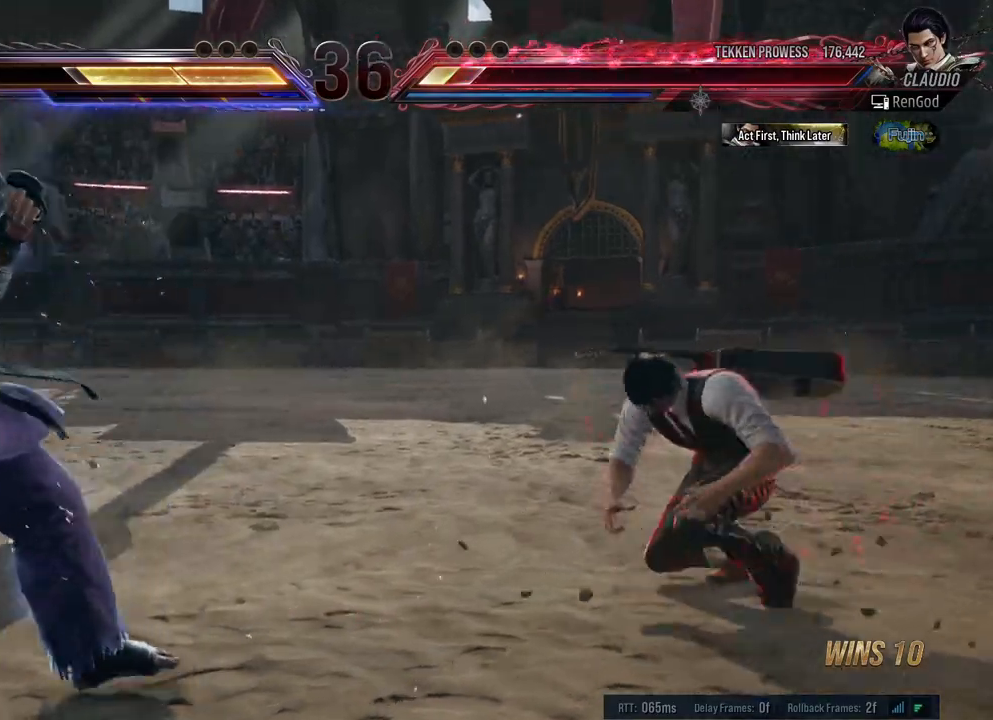
{"buttons": [], "left_stick": "right", "right_stick": "center", "events": [[200, "left_stick", "down"], [333, "left_stick", "center"], [400, "left_stick", "right"]]}
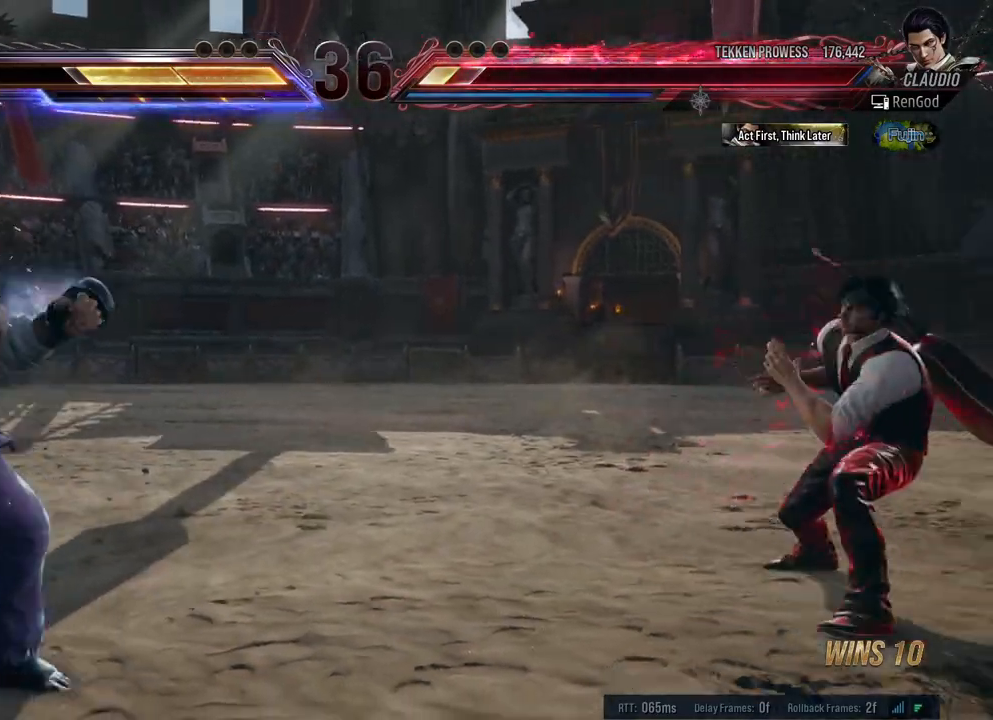
{"buttons": ["Y"], "left_stick": "left", "right_stick": "center", "events": [[83, "left_stick", "left"], [200, "left_stick", "center"], [267, "left_stick", "left"], [450, "Y", "down"]]}
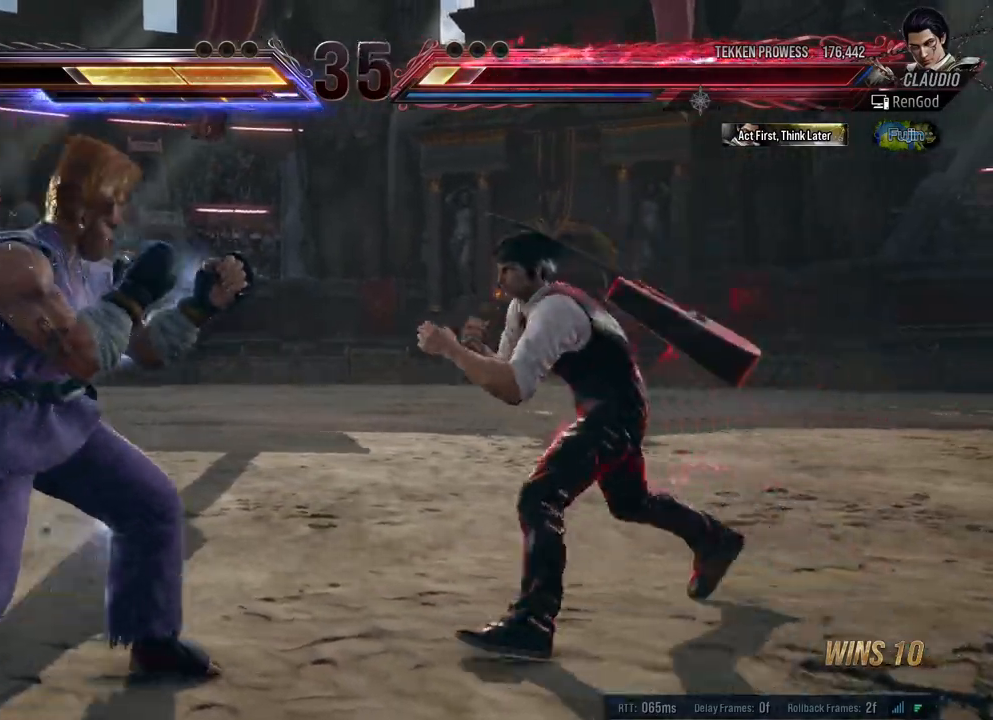
{"buttons": [], "left_stick": "left", "right_stick": "center", "events": [[33, "Y", "up"]]}
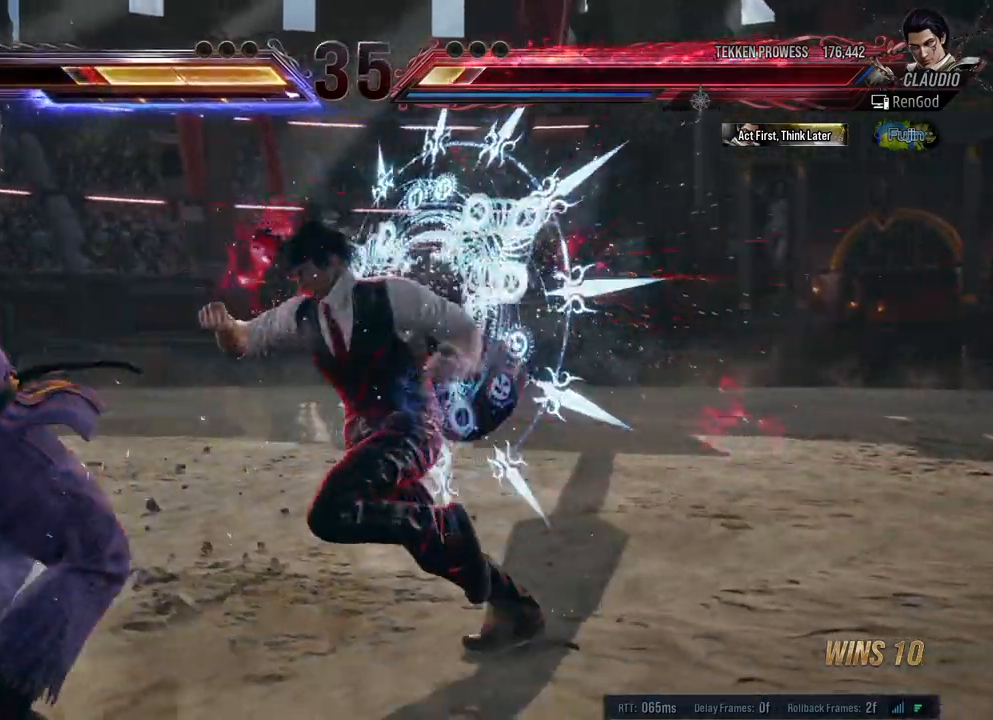
{"buttons": [], "left_stick": "left", "right_stick": "center"}
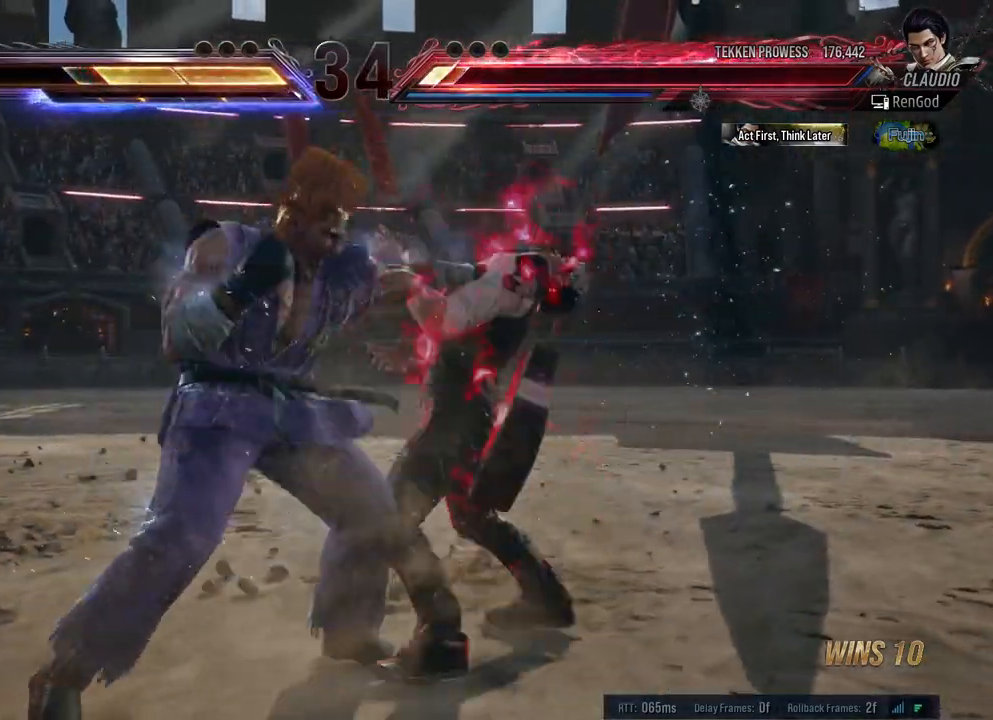
{"buttons": [], "left_stick": "right", "right_stick": "center", "events": [[100, "left_stick", "center"], [333, "left_stick", "right"]]}
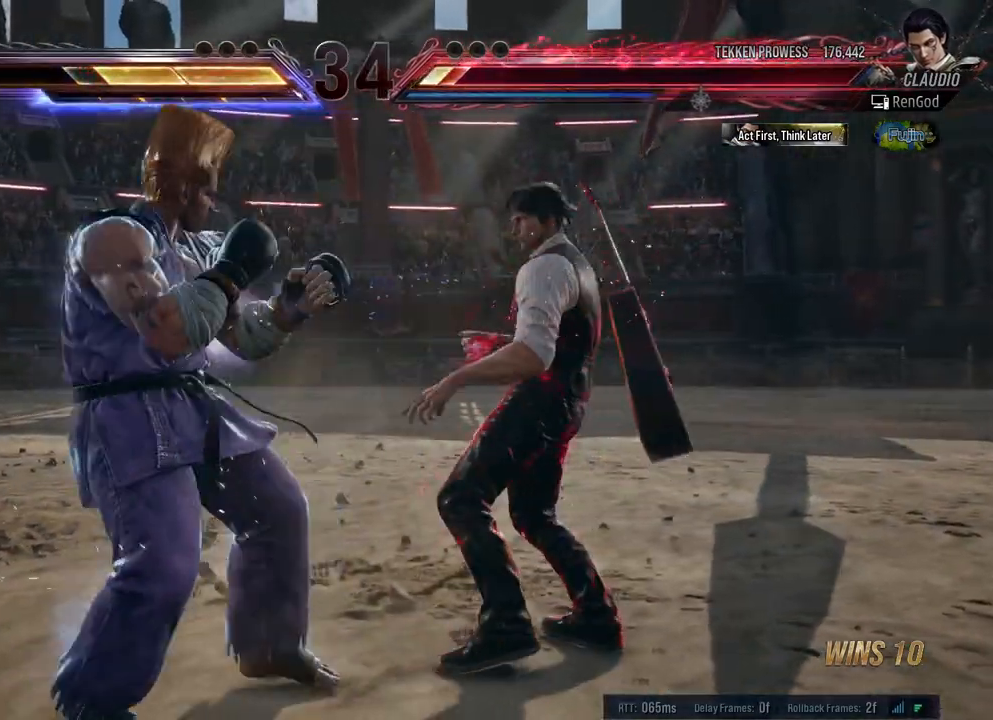
{"buttons": [], "left_stick": "center", "right_stick": "center", "events": [[233, "left_stick", "down-right"], [300, "X", "down"], [433, "X", "up"], [467, "left_stick", "center"]]}
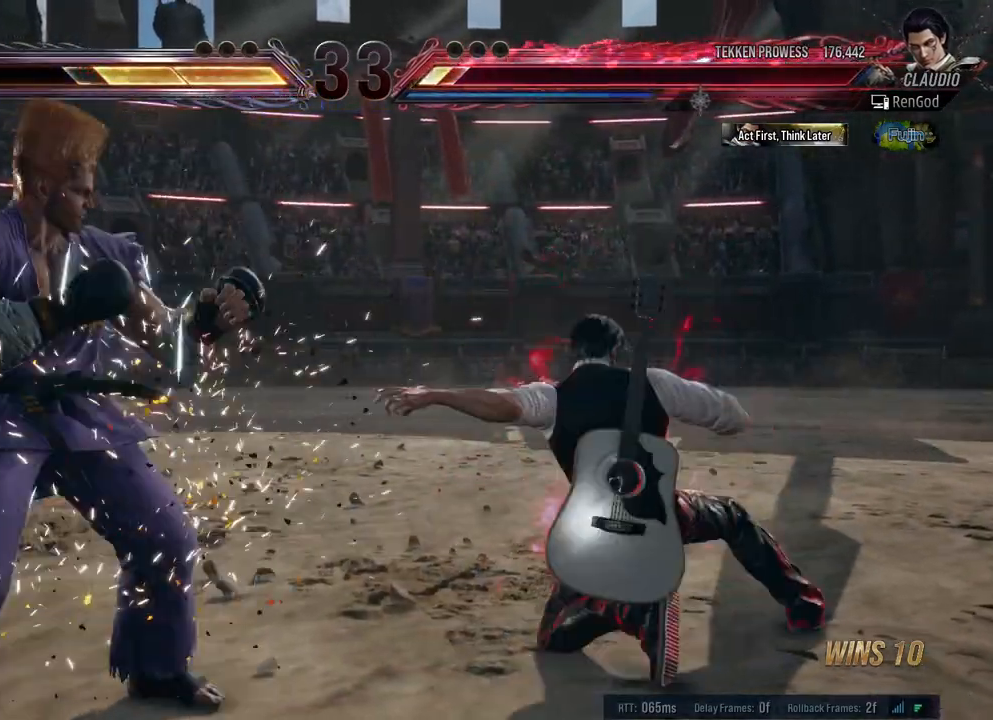
{"buttons": [], "left_stick": "right", "right_stick": "center", "events": [[33, "left_stick", "right"], [300, "left_stick", "center"], [350, "left_stick", "right"]]}
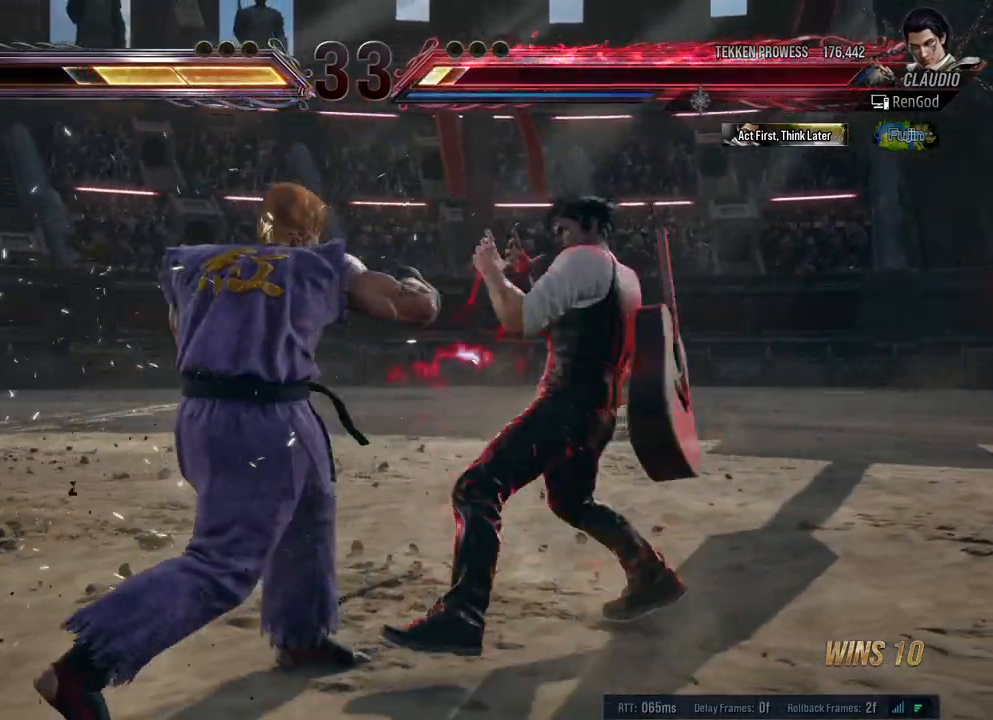
{"buttons": [], "left_stick": "right", "right_stick": "center", "events": [[183, "left_stick", "down-right"], [267, "X", "down"], [350, "X", "up"], [350, "left_stick", "center"], [467, "left_stick", "right"]]}
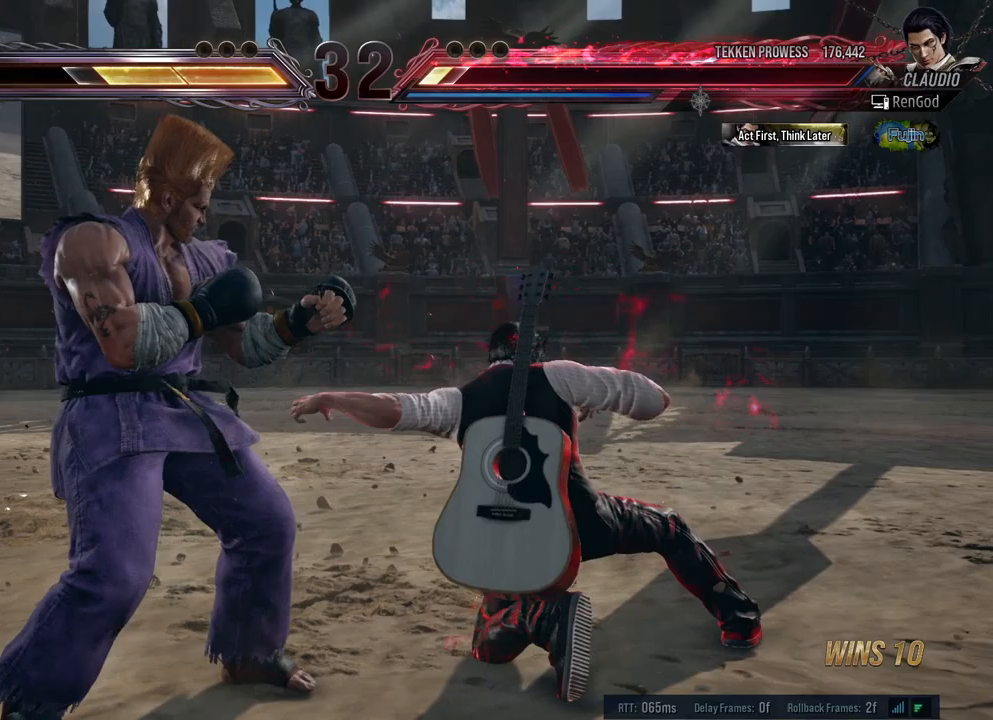
{"buttons": ["Y"], "left_stick": "center", "right_stick": "center", "events": [[100, "left_stick", "center"], [250, "X", "down"], [317, "X", "up"], [400, "Y", "down"]]}
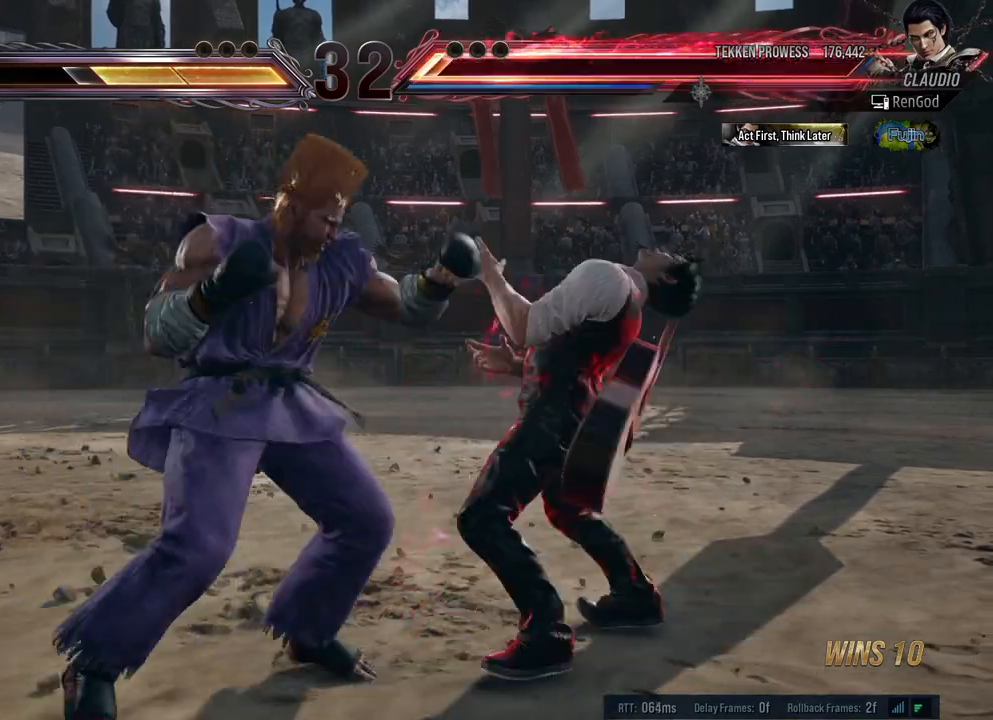
{"buttons": [], "left_stick": "right", "right_stick": "center", "events": [[33, "Y", "up"], [67, "Y", "down"], [133, "Y", "up"], [217, "left_stick", "right"]]}
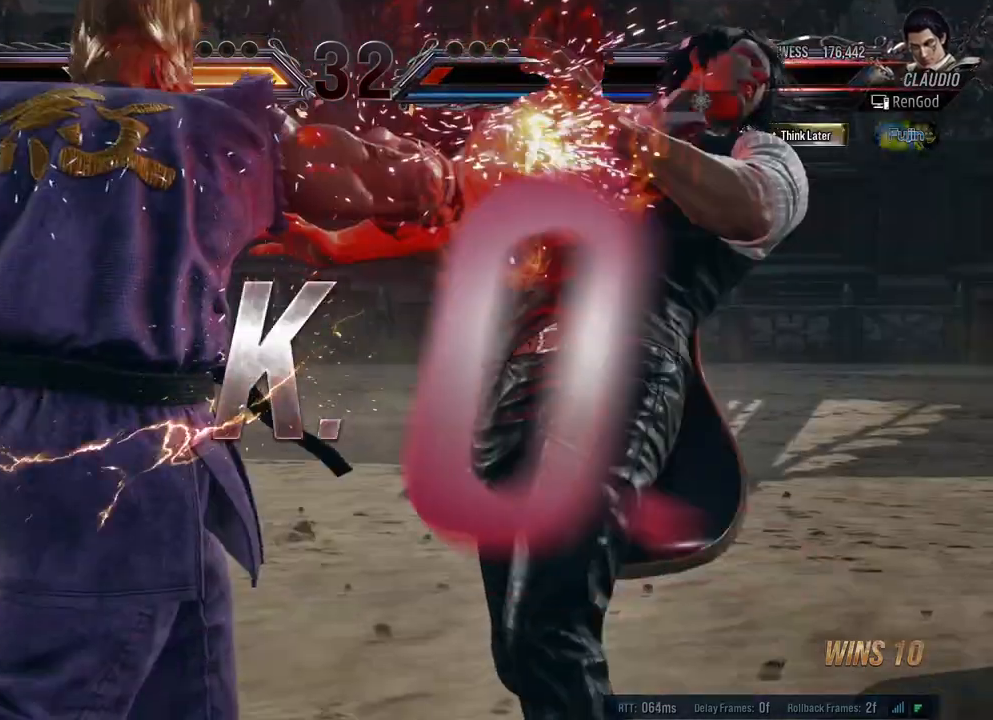
{"buttons": [], "left_stick": "center", "right_stick": "center", "events": [[267, "left_stick", "center"]]}
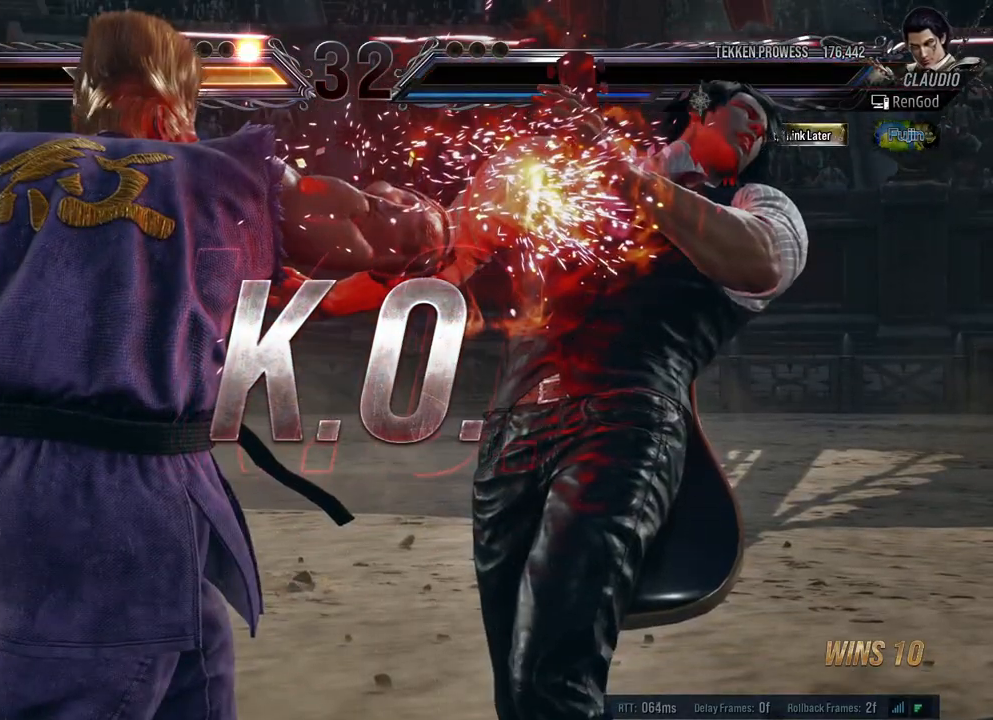
{"buttons": [], "left_stick": "left", "right_stick": "center", "events": [[350, "left_stick", "left"]]}
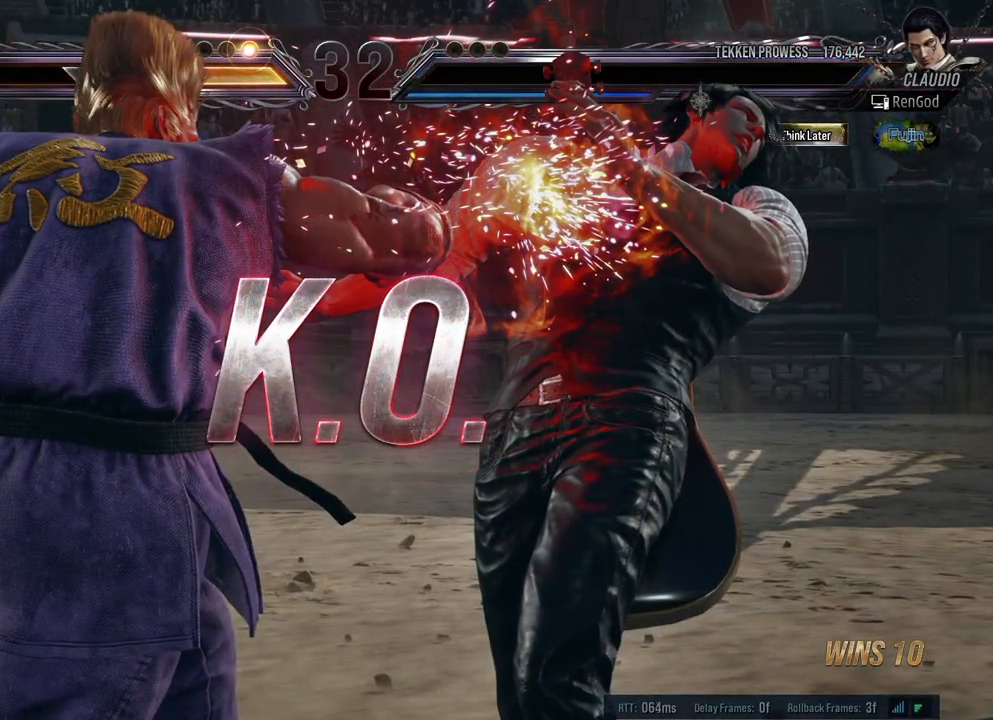
{"buttons": [], "left_stick": "center", "right_stick": "center", "events": [[150, "left_stick", "center"]]}
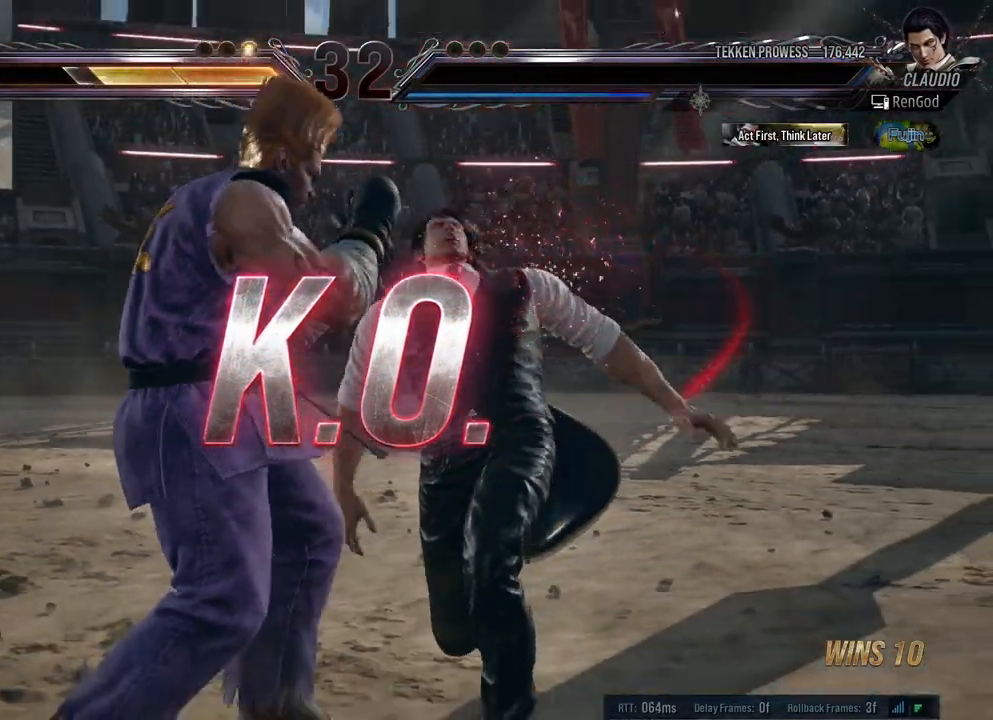
{"buttons": [], "left_stick": "center", "right_stick": "center", "events": []}
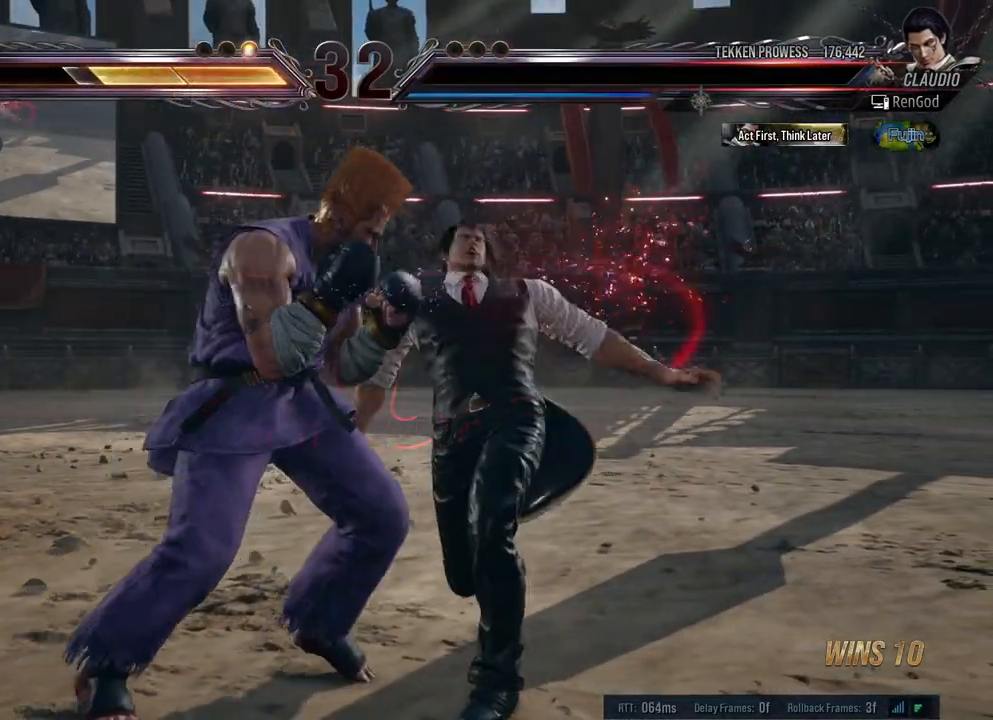
{"buttons": ["A", "B", "X", "Y"], "left_stick": "center", "right_stick": "center", "events": [[400, "X", "down"], [450, "A", "down"], [450, "Y", "down"], [467, "B", "down"]]}
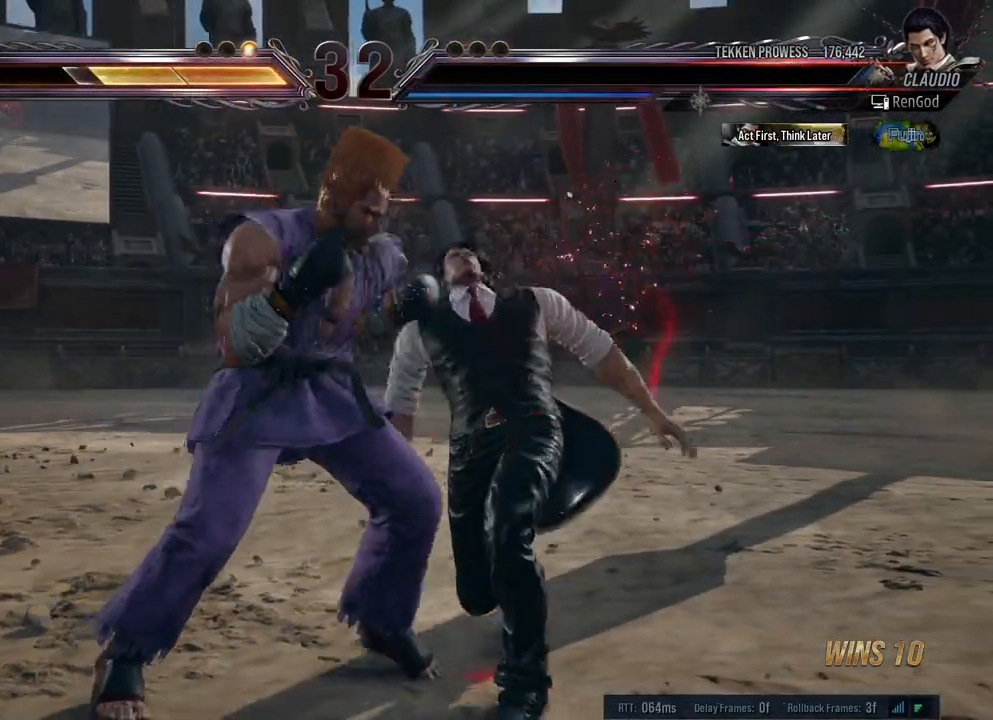
{"buttons": [], "left_stick": "center", "right_stick": "center", "events": [[50, "B", "up"], [67, "A", "up"], [67, "Y", "up"], [100, "X", "up"]]}
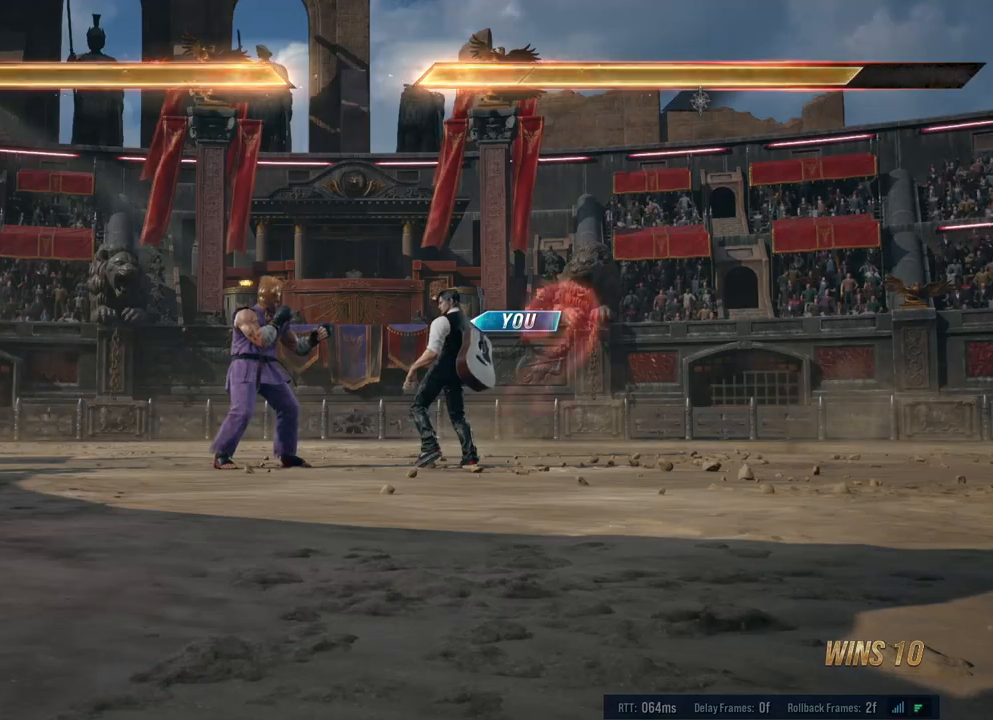
{"buttons": [], "left_stick": "center", "right_stick": "center", "events": []}
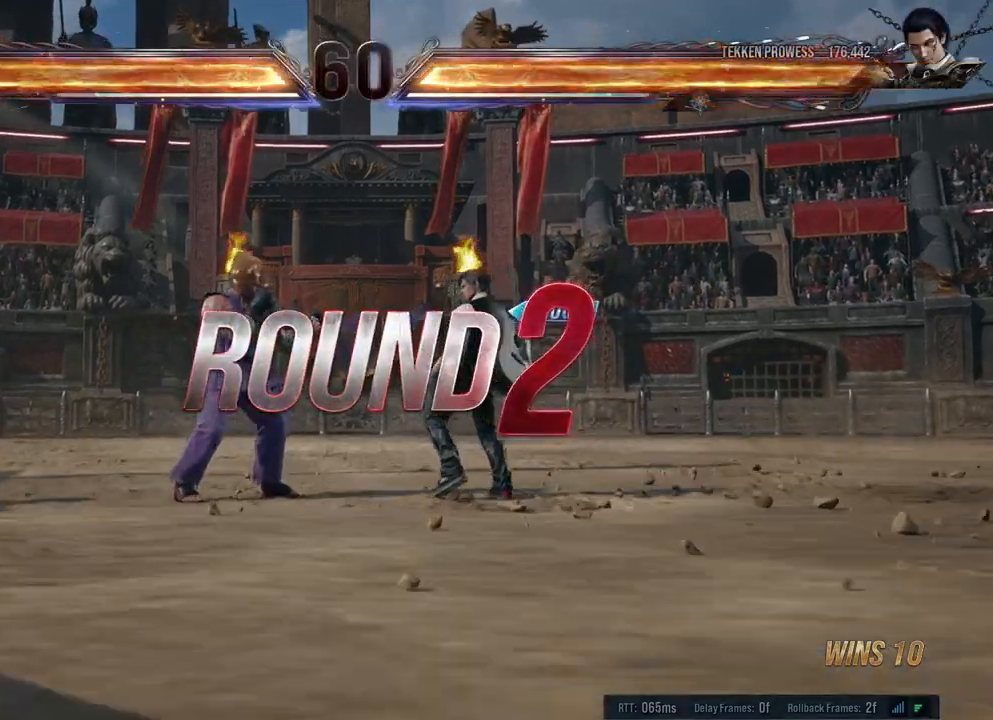
{"buttons": [], "left_stick": "center", "right_stick": "center", "events": []}
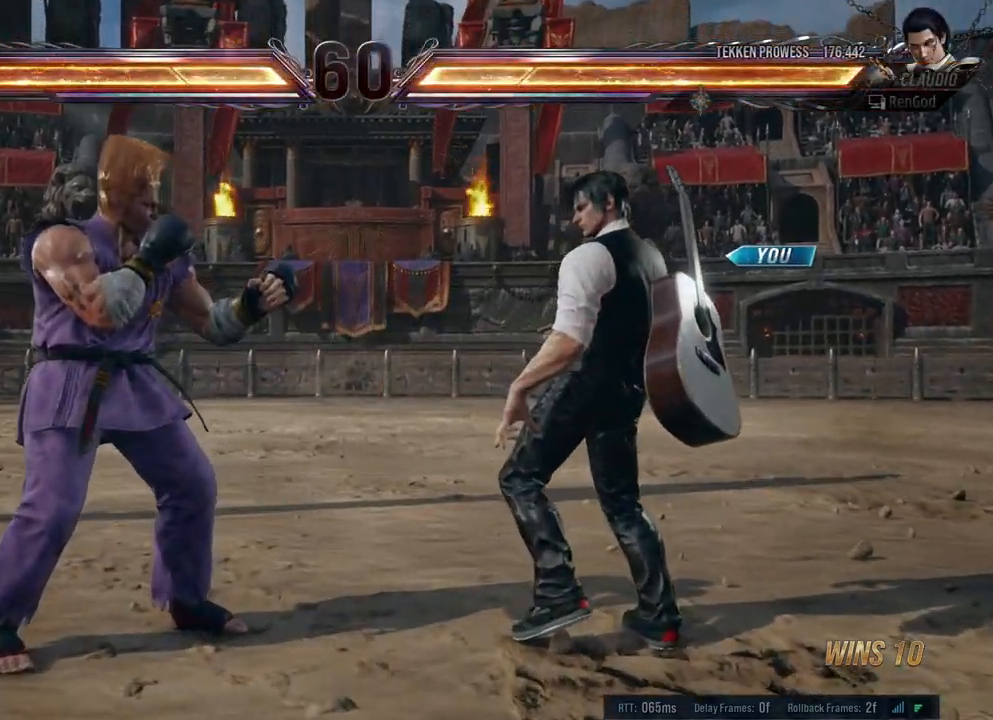
{"buttons": [], "left_stick": "center", "right_stick": "center", "events": []}
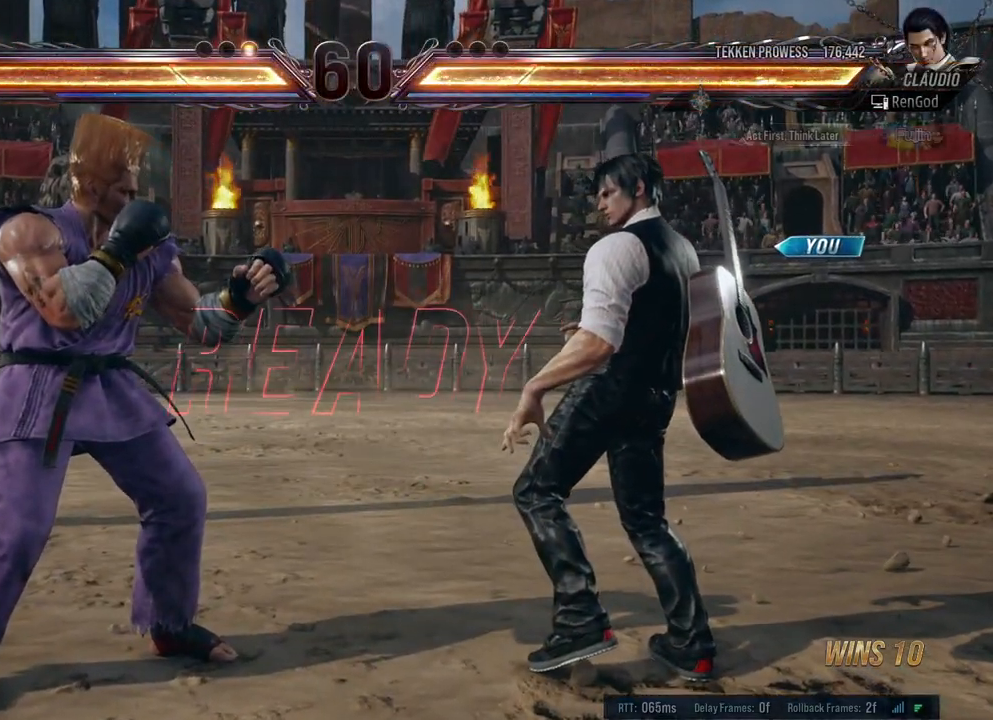
{"buttons": ["X"], "left_stick": "center", "right_stick": "center", "events": [[400, "X", "down"]]}
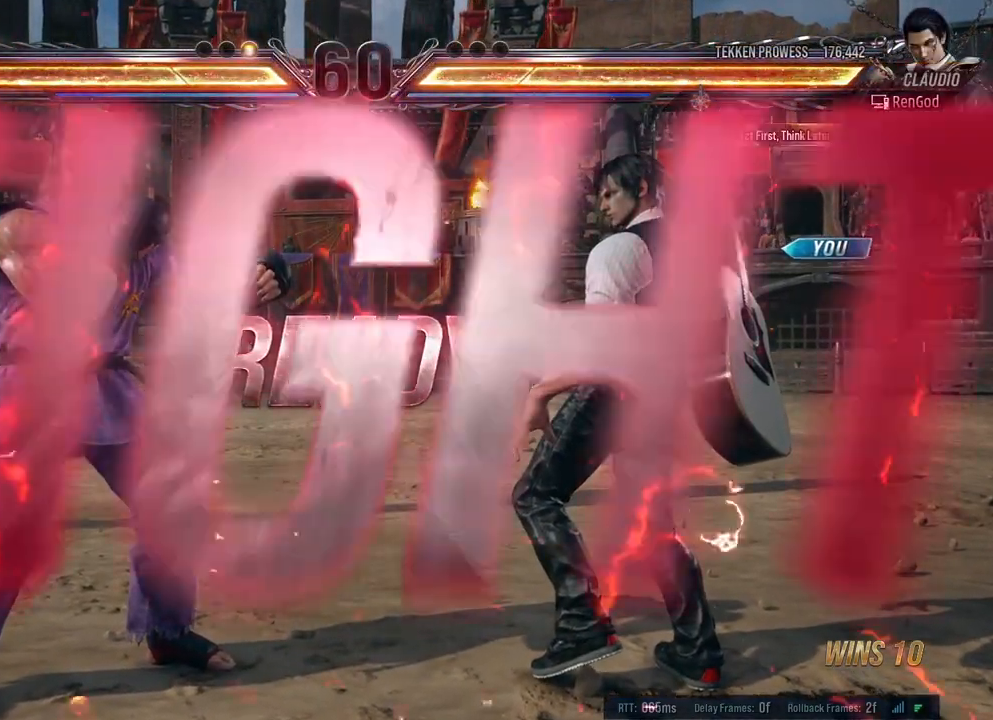
{"buttons": [], "left_stick": "center", "right_stick": "center", "events": [[100, "X", "up"]]}
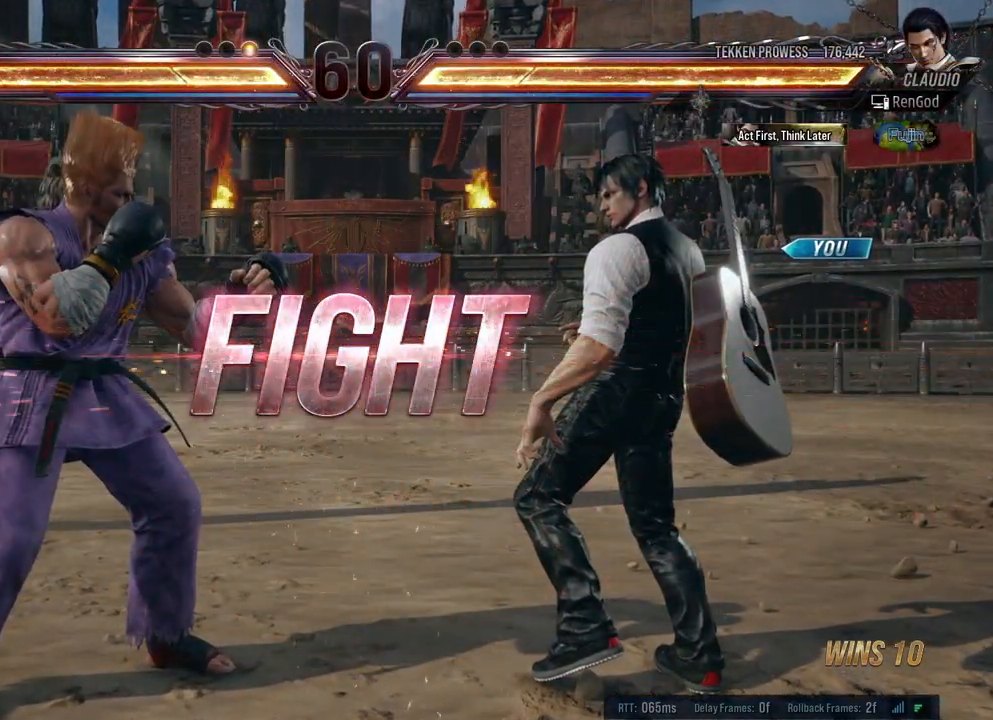
{"buttons": [], "left_stick": "down-right", "right_stick": "center", "events": [[50, "left_stick", "right"], [383, "left_stick", "down"], [450, "left_stick", "down-right"]]}